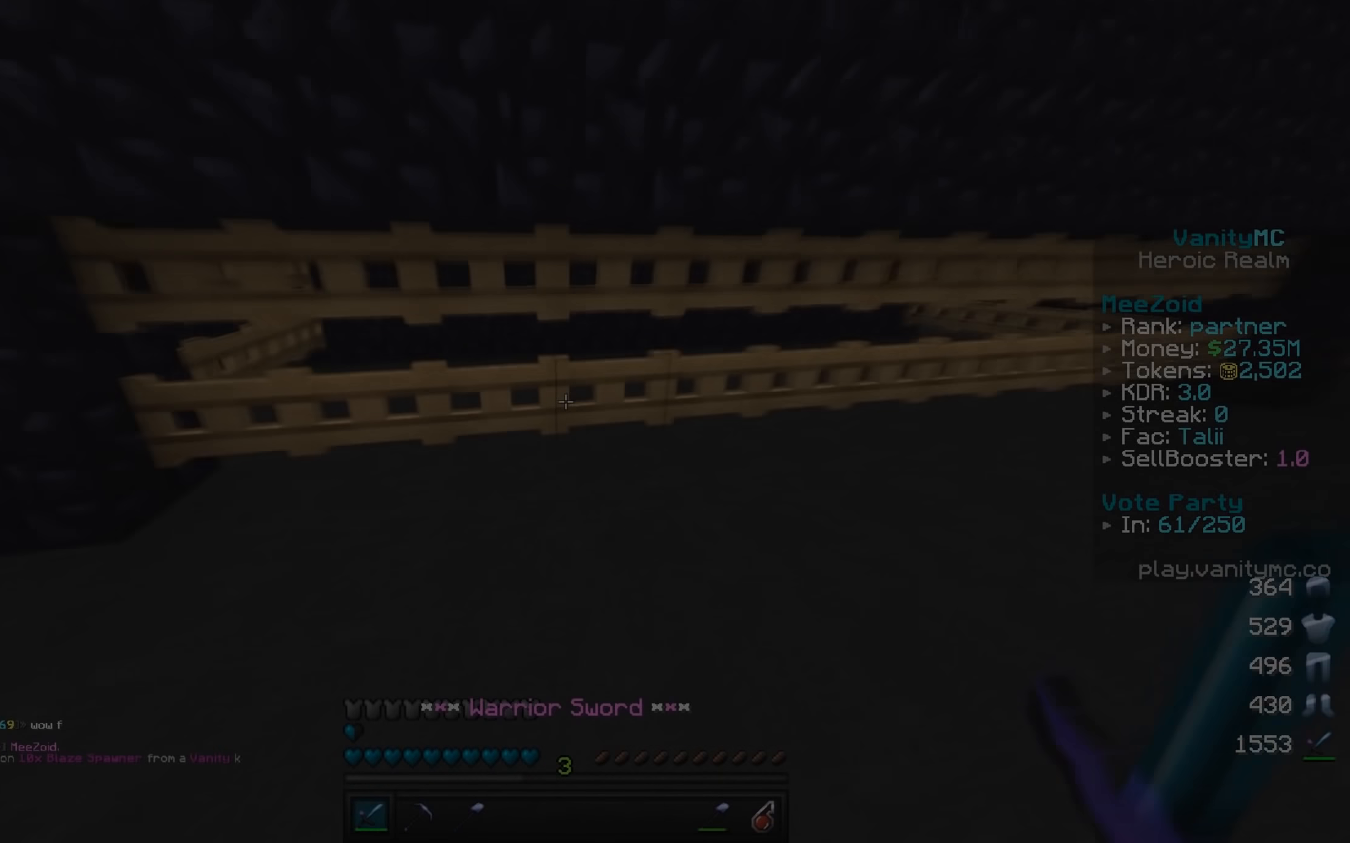
Gameplay with keyboard and mouse; each line is a JSON object with the keys and mouse buttons held at the frame after it. "events" lists presses ("down") and releases ("up") of "a", "d", "s", "w", "mouse_left" and "mouse_right" between this image and that frame as [ms after this image, input, new state], when the widget could be followed in between. "mouse_left", "mouse_right" = the "left", "right" buttons of the "mouse" list. No other keys are recorded. Fast repeated clicks can show as one long hold. Mouse movement is not recorded.
{"keys": [], "mouse": [], "events": [[50, "mouse_right", "down"], [300, "a", "down"], [317, "mouse_right", "up"], [383, "w", "up"], [483, "a", "up"]]}
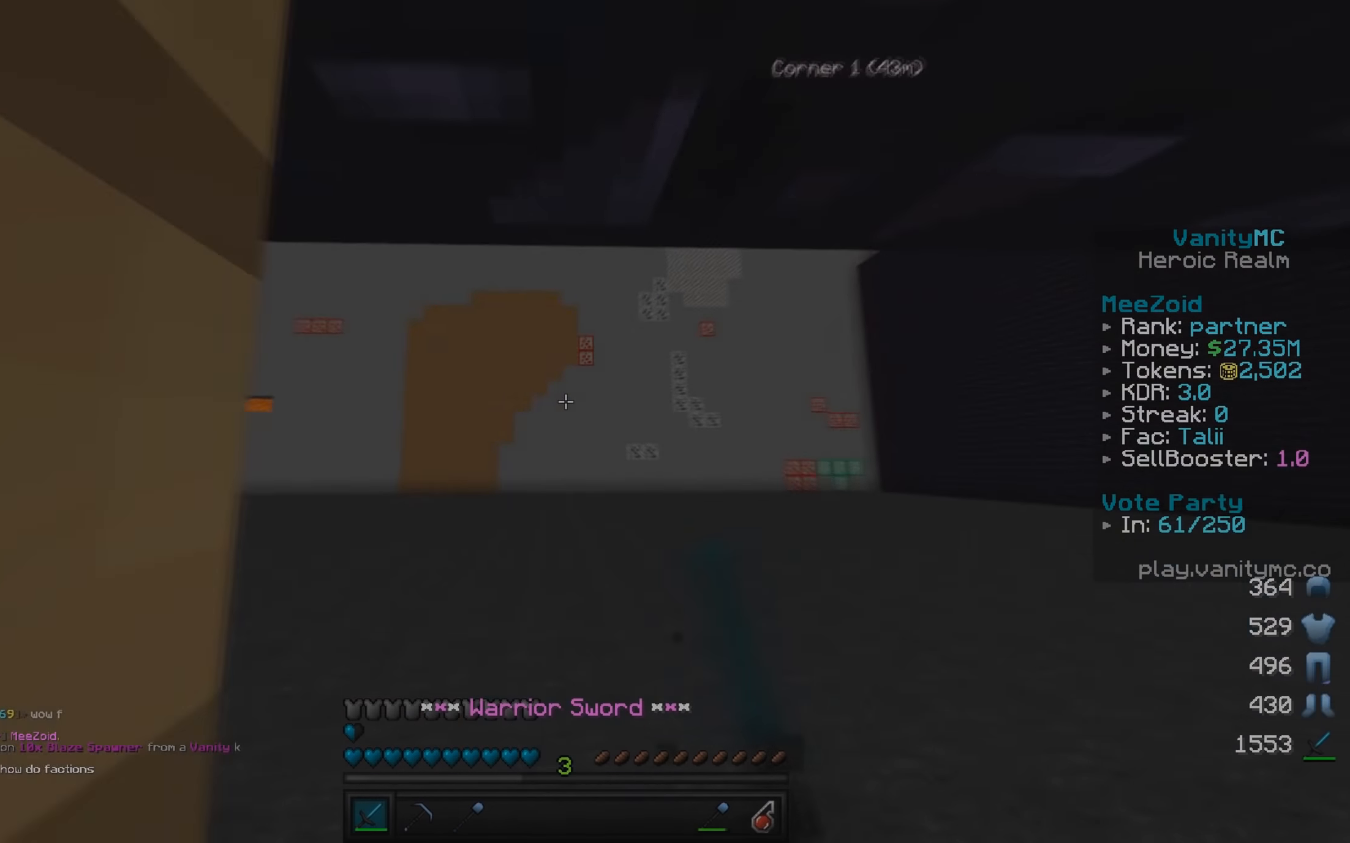
{"keys": ["s"], "mouse": ["right"], "events": [[183, "s", "down"], [367, "mouse_right", "down"]]}
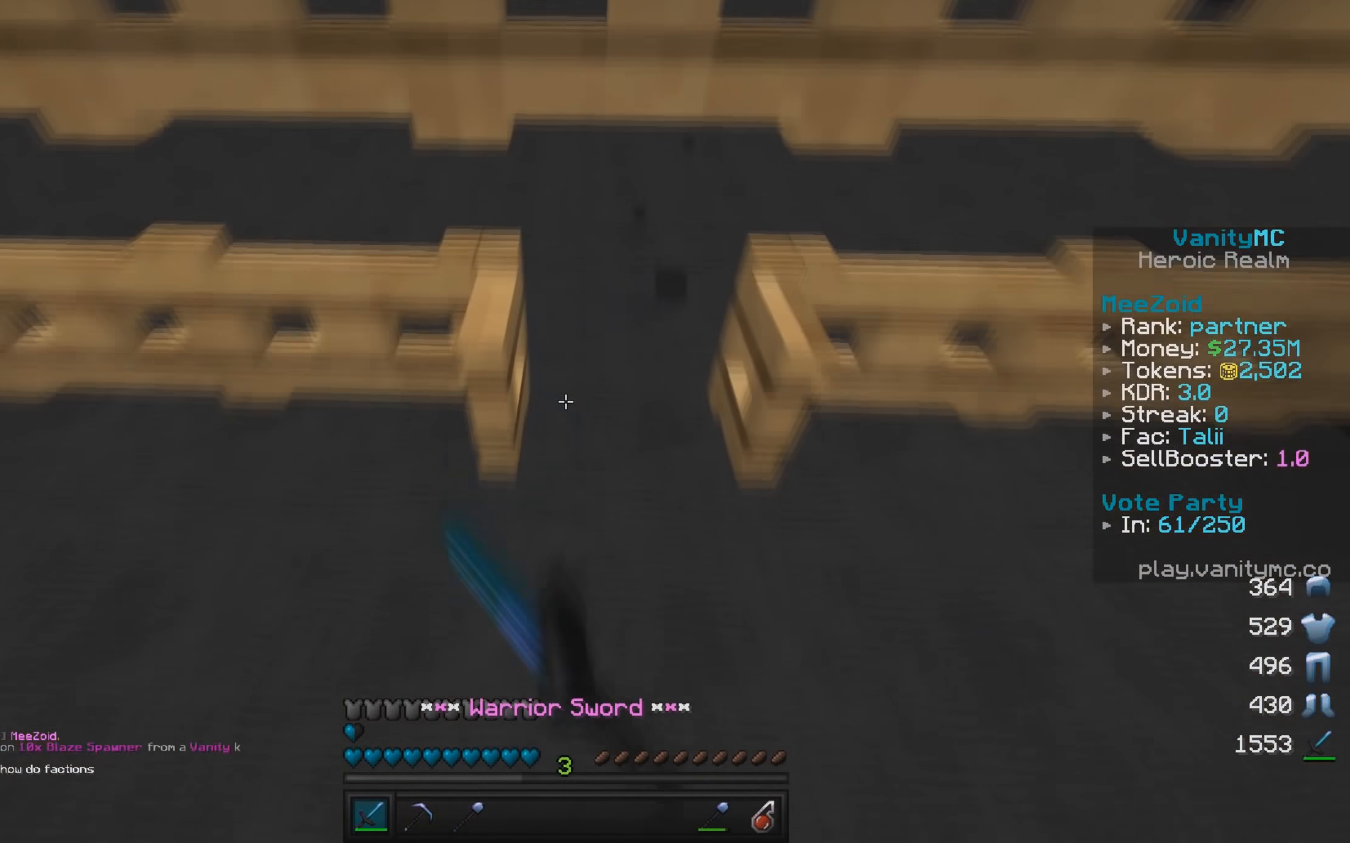
{"keys": [], "mouse": []}
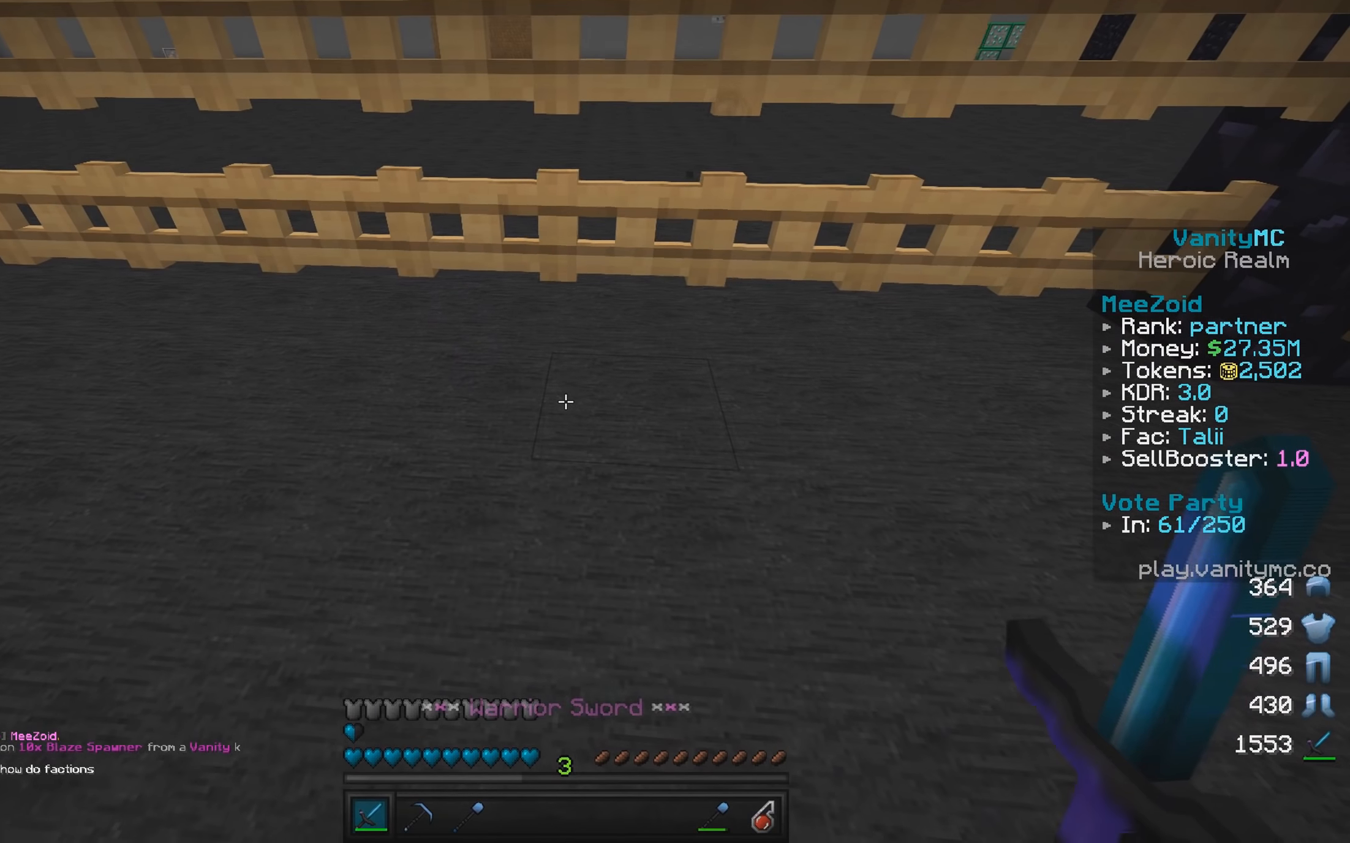
{"keys": [], "mouse": [], "events": []}
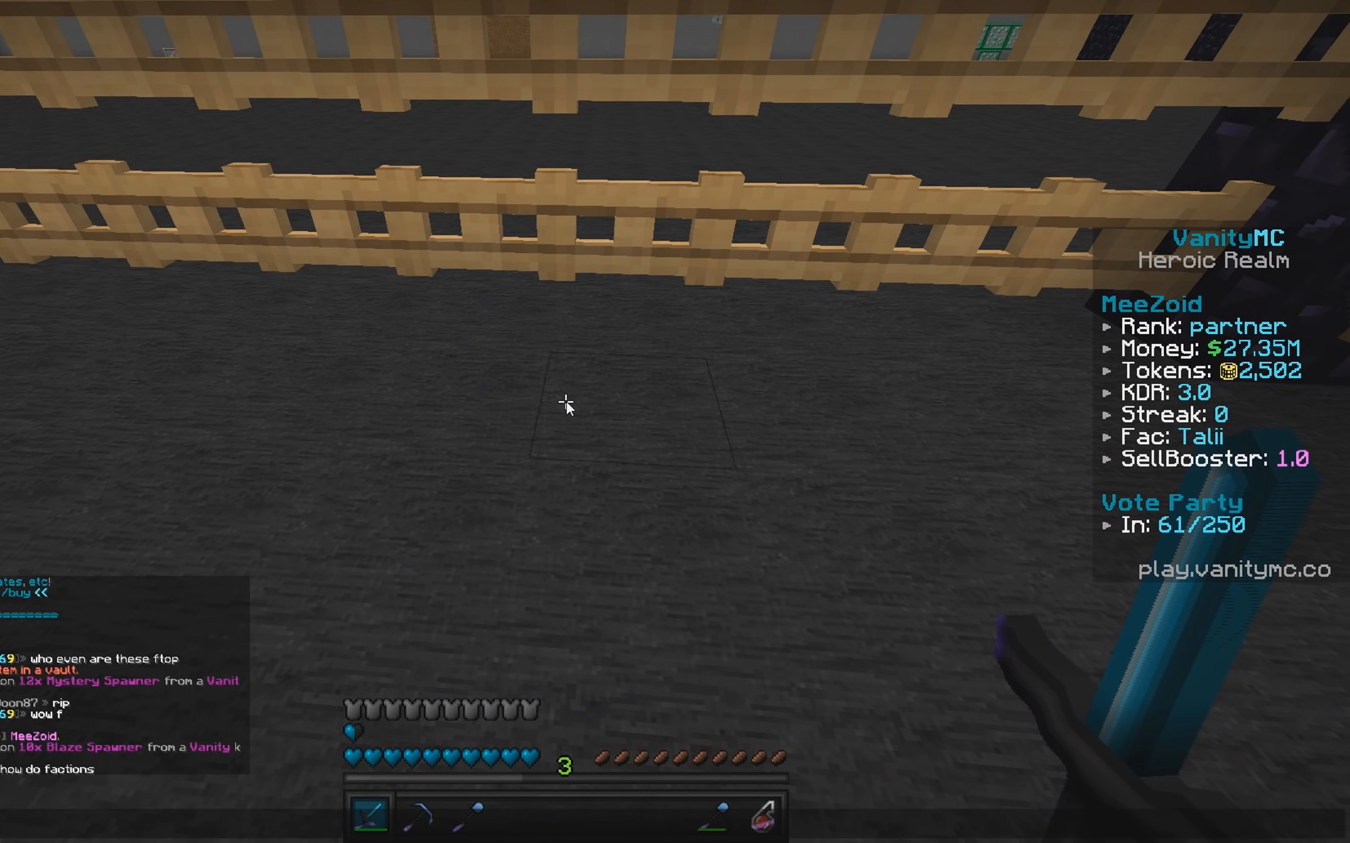
{"keys": [], "mouse": [], "events": []}
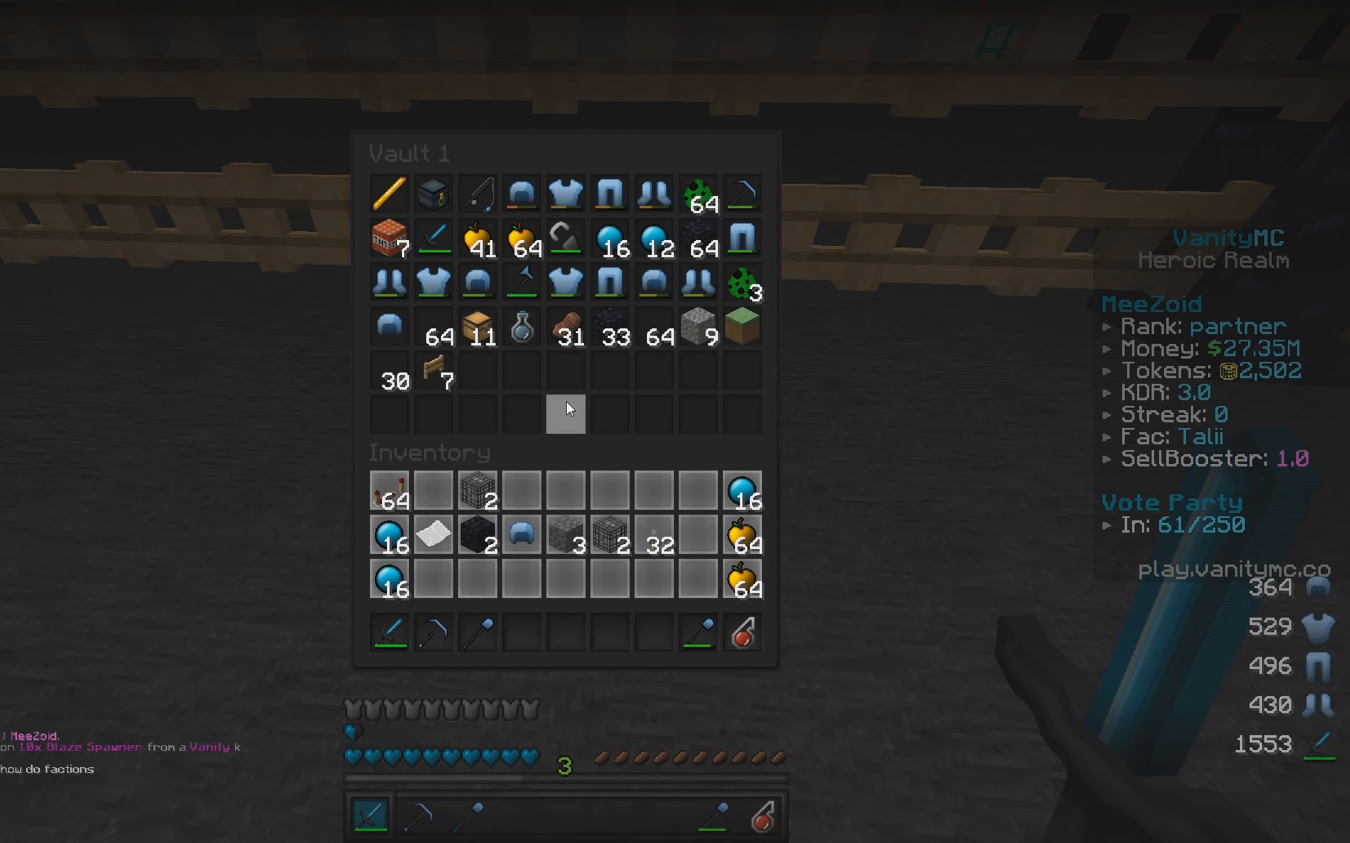
{"keys": [], "mouse": [], "events": []}
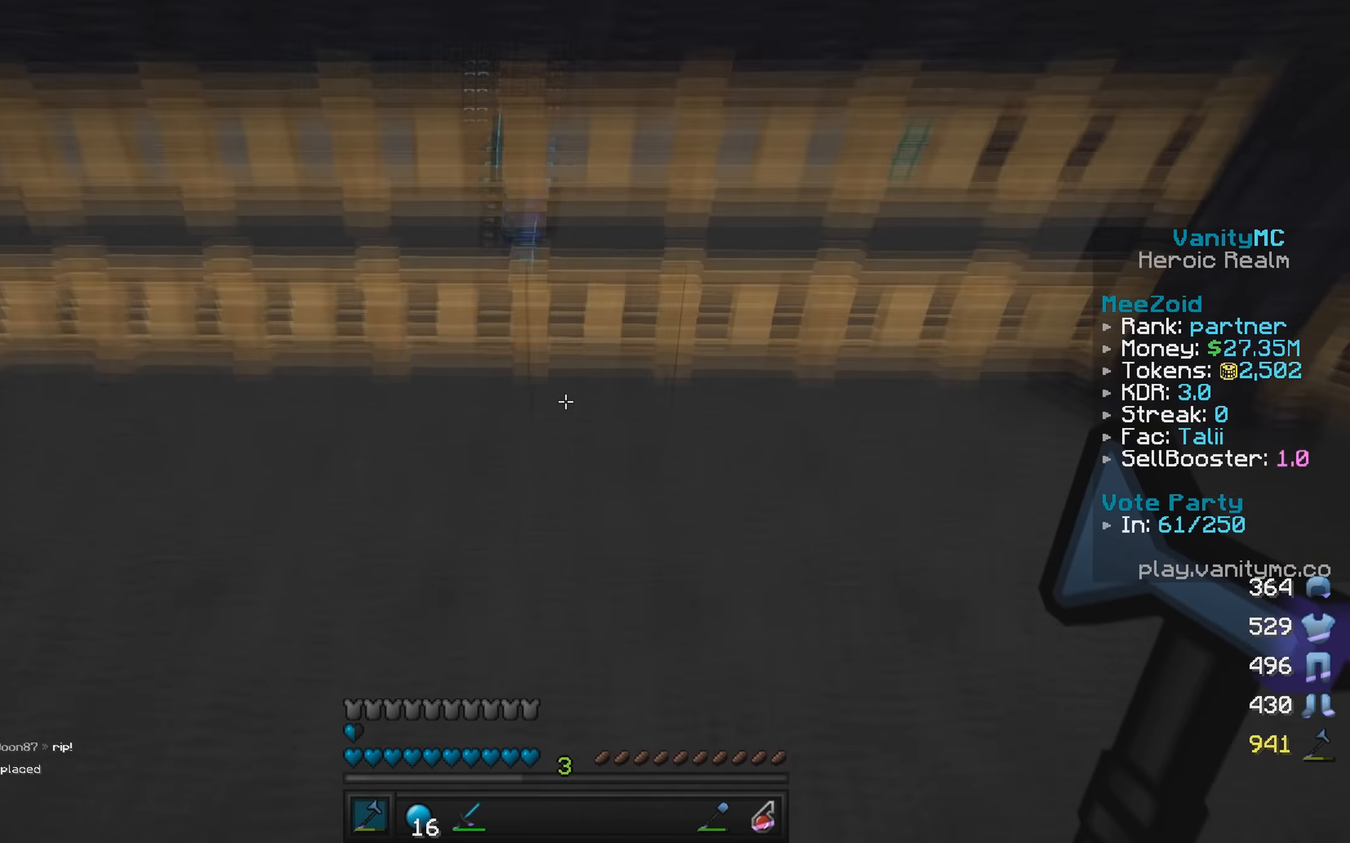
{"keys": ["a", "s"], "mouse": [], "events": [[67, "s", "down"], [200, "a", "down"]]}
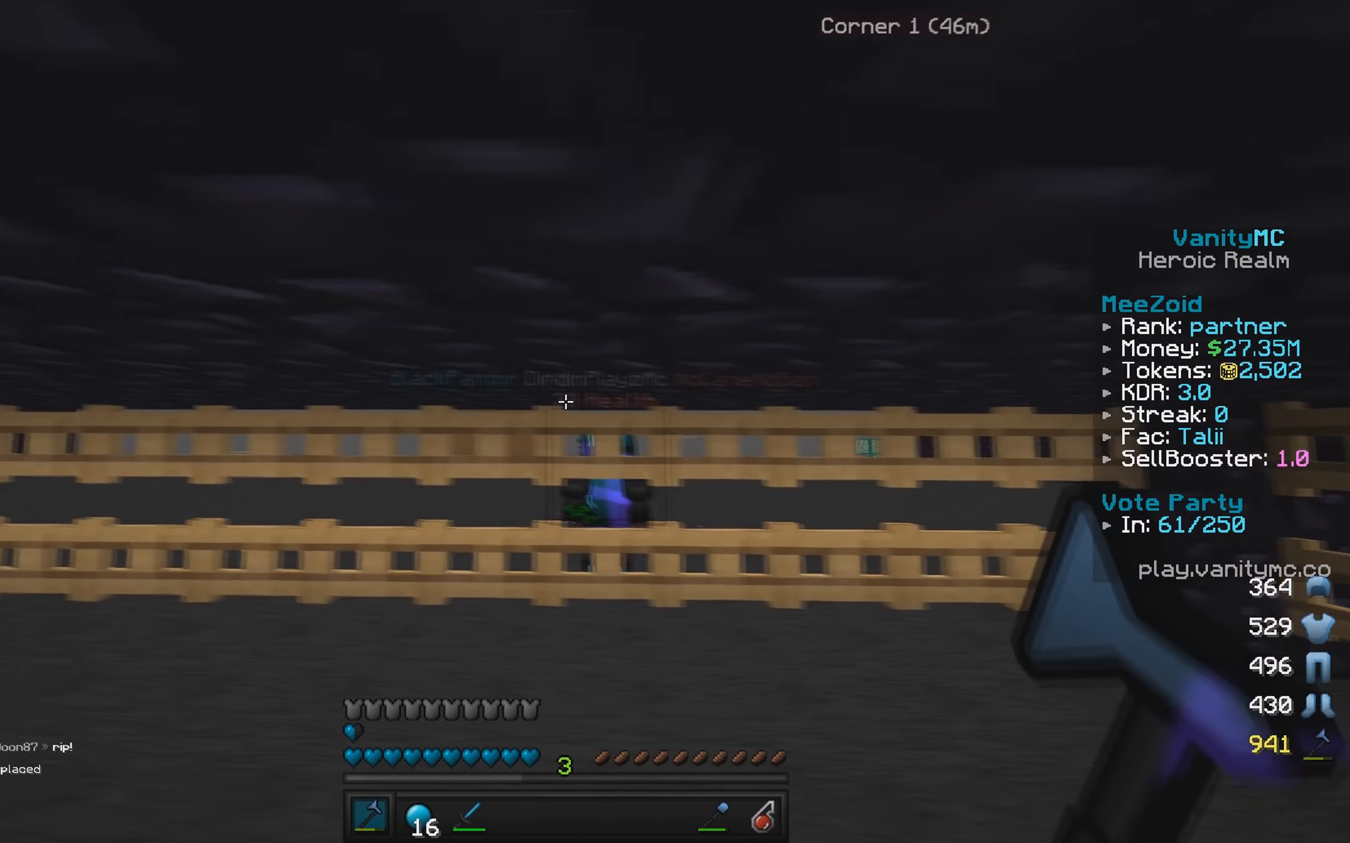
{"keys": [], "mouse": [], "events": [[33, "s", "up"], [217, "a", "up"]]}
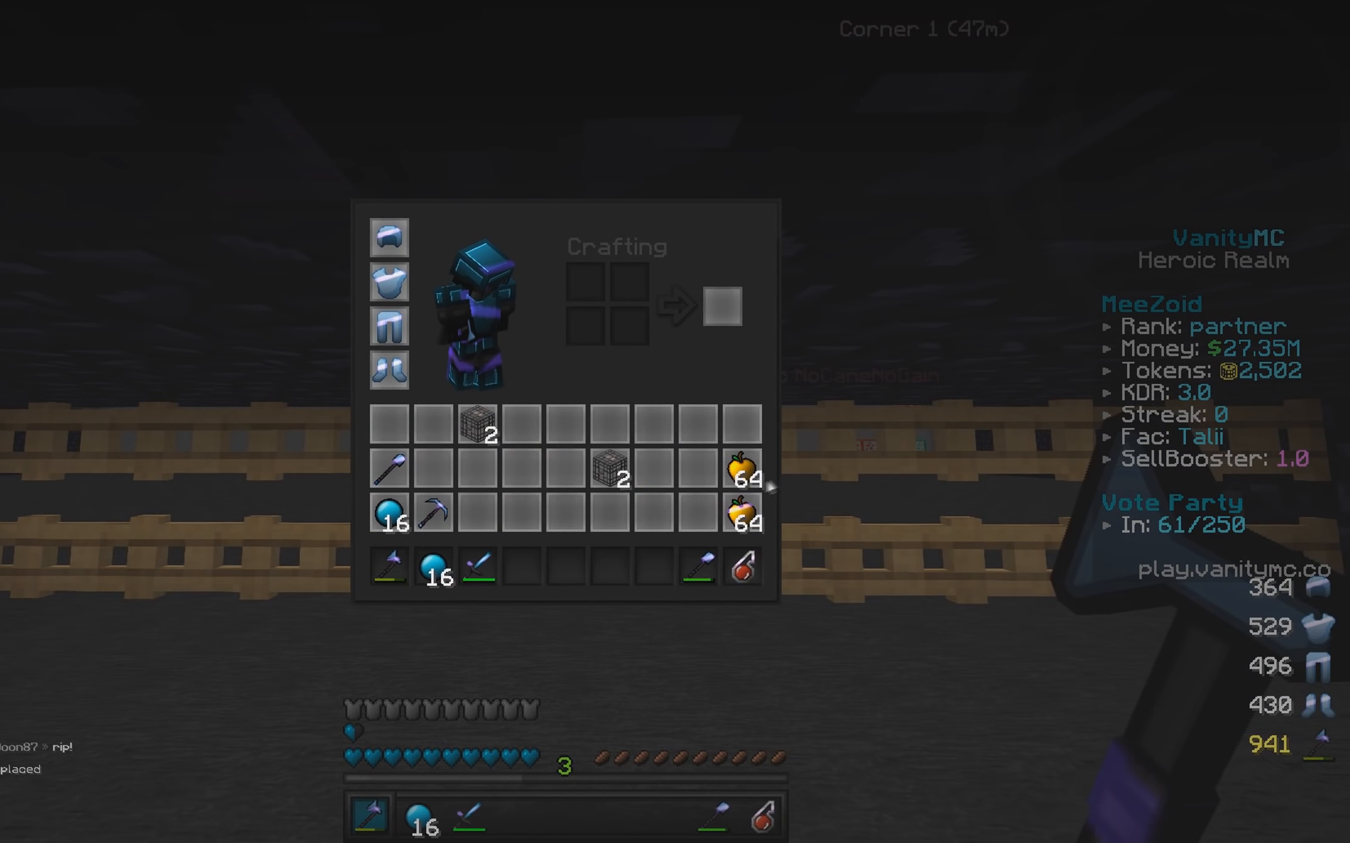
{"keys": ["w"], "mouse": [], "events": [[300, "w", "down"]]}
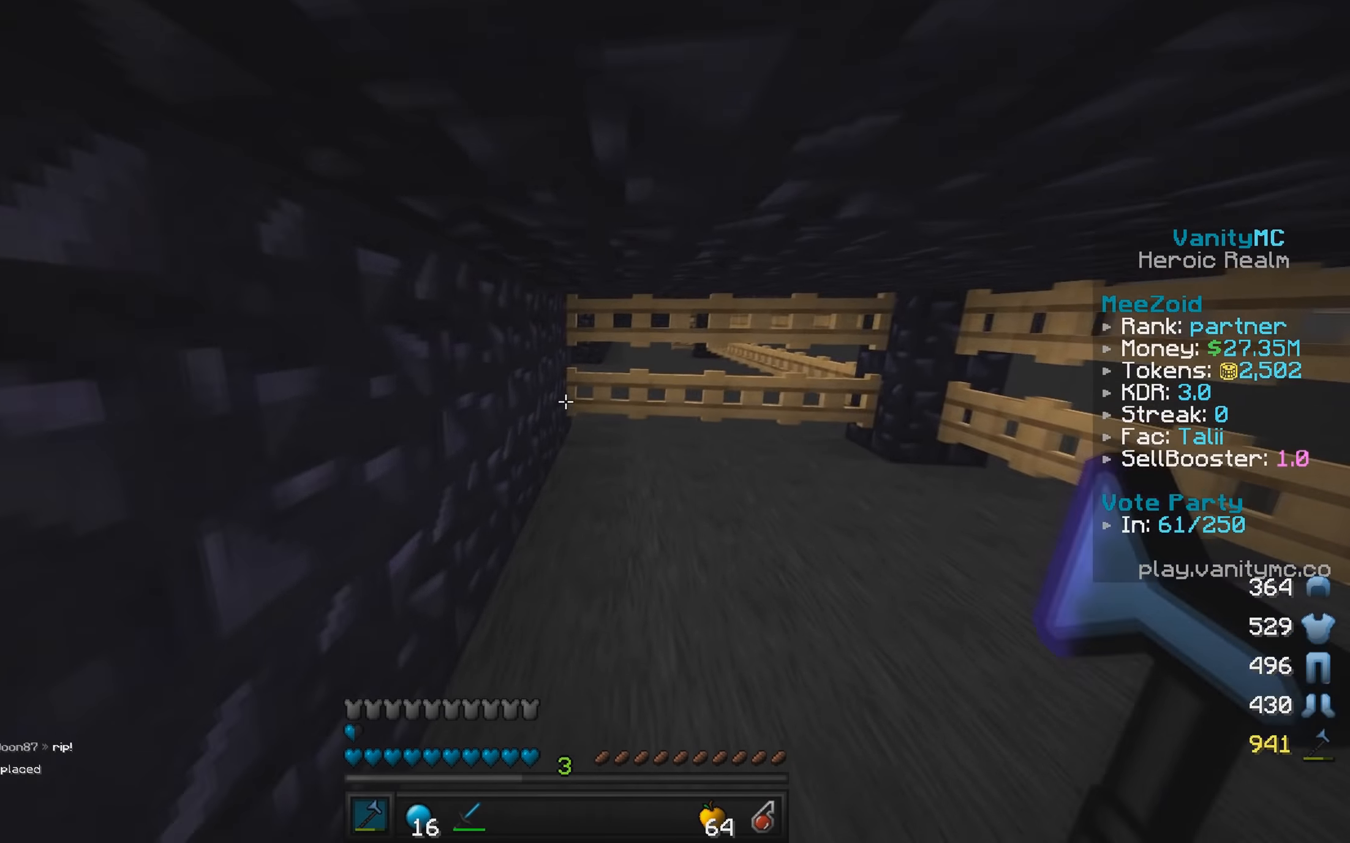
{"keys": ["w"], "mouse": ["right"], "events": [[183, "mouse_right", "down"], [300, "mouse_right", "up"], [483, "mouse_right", "down"]]}
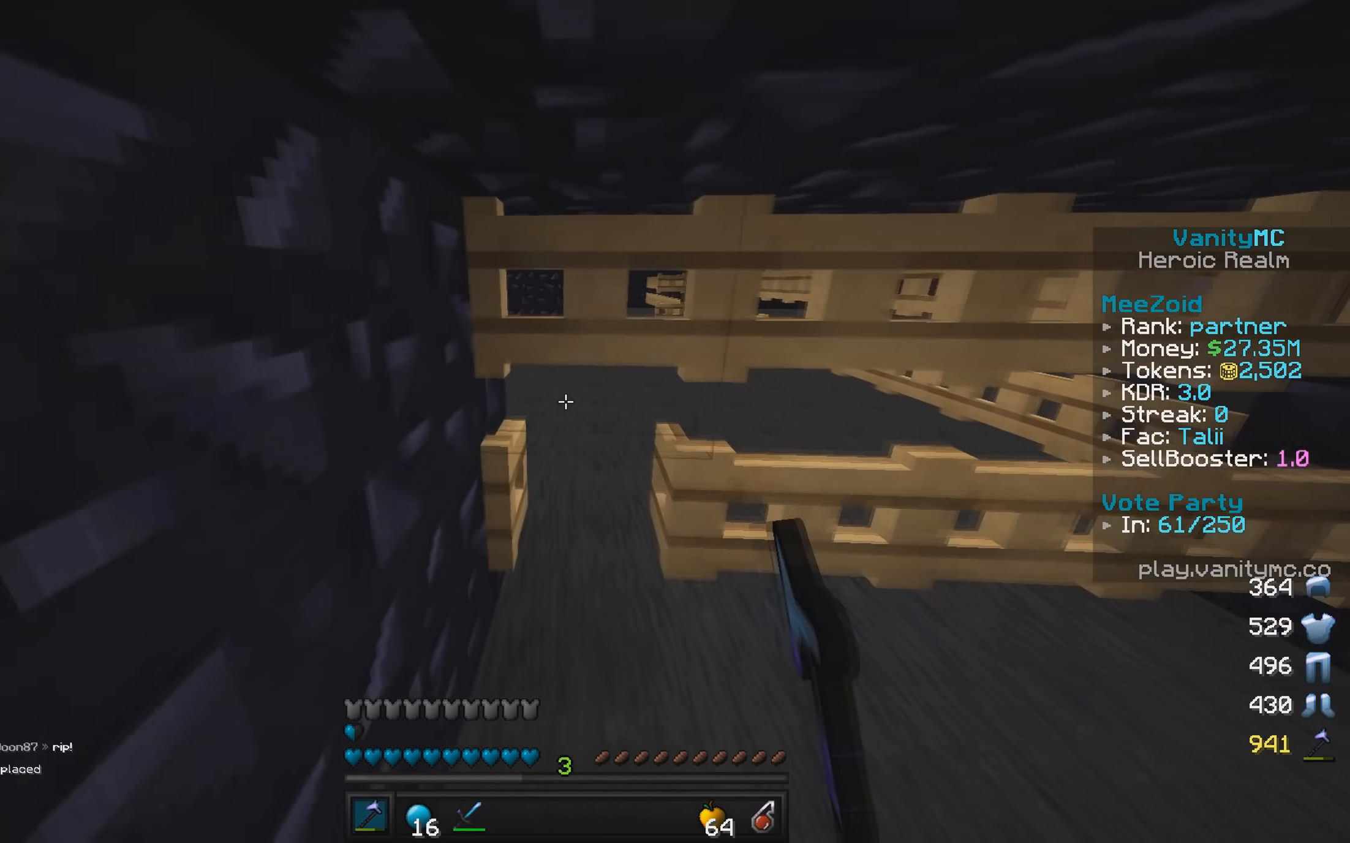
{"keys": ["s"], "mouse": ["right"], "events": [[117, "mouse_right", "up"], [150, "d", "down"], [217, "w", "up"], [233, "s", "down"], [250, "mouse_right", "down"], [300, "d", "up"], [383, "mouse_right", "up"], [433, "mouse_right", "down"]]}
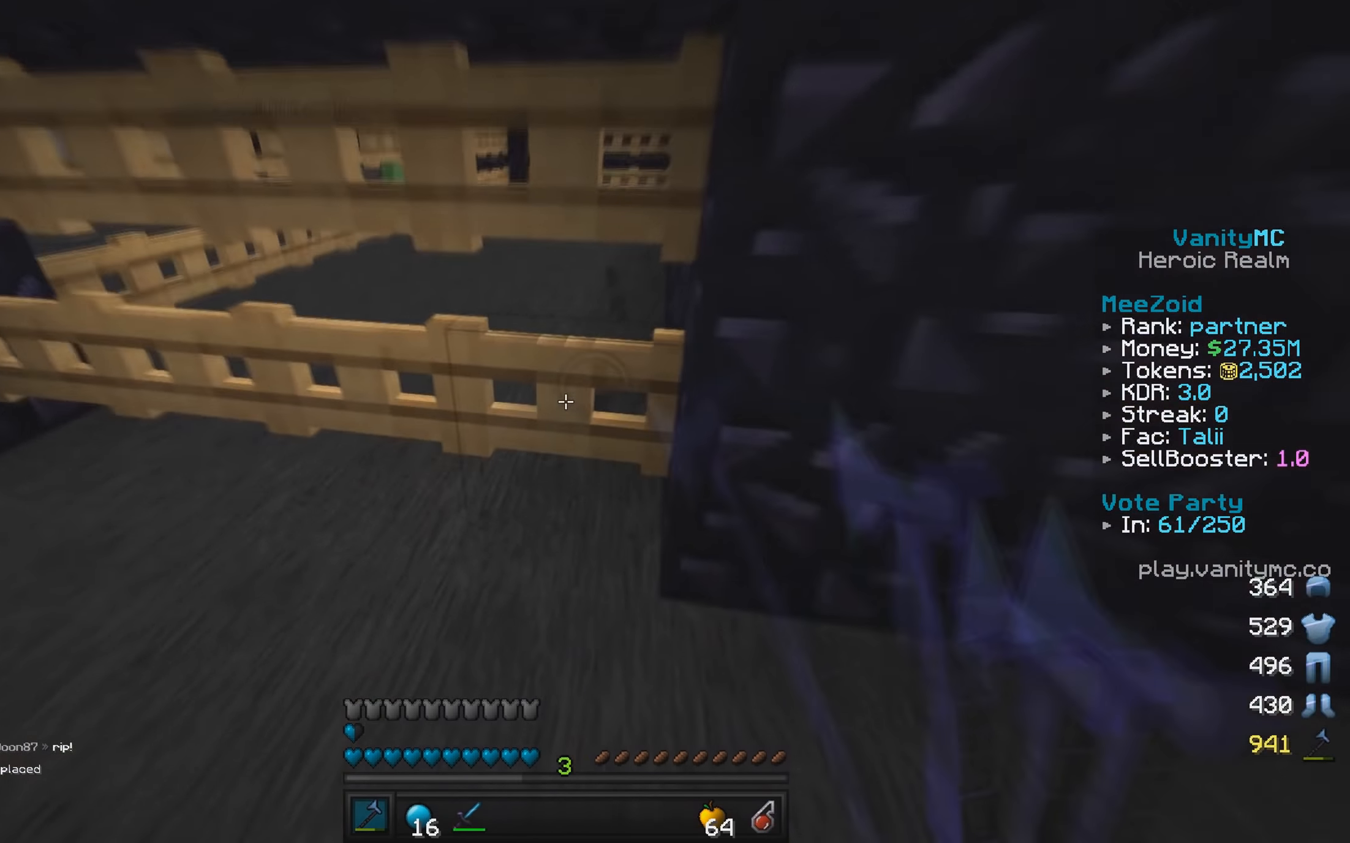
{"keys": ["s"], "mouse": [], "events": [[67, "mouse_right", "up"]]}
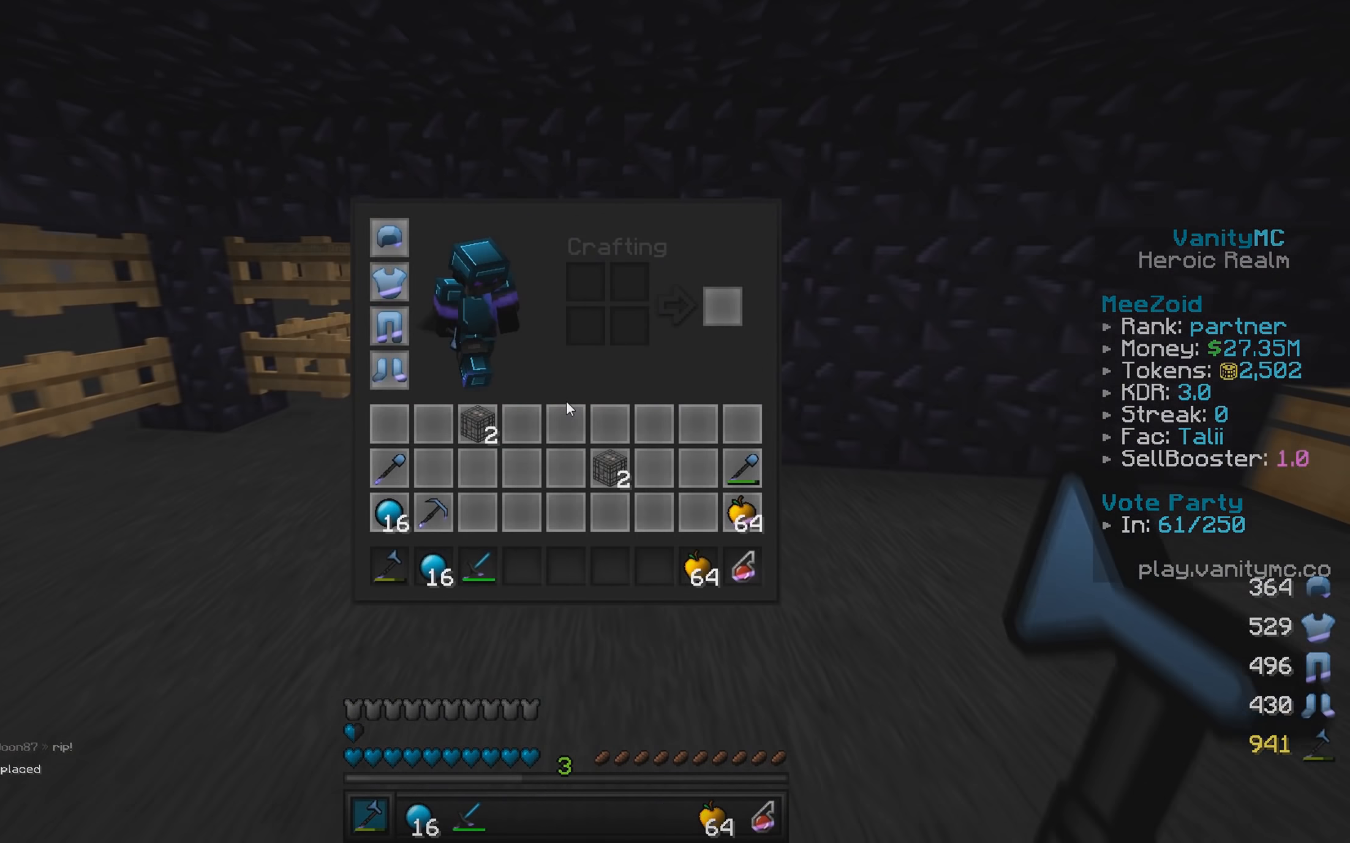
{"keys": ["w"], "mouse": [], "events": [[17, "s", "up"], [250, "w", "down"]]}
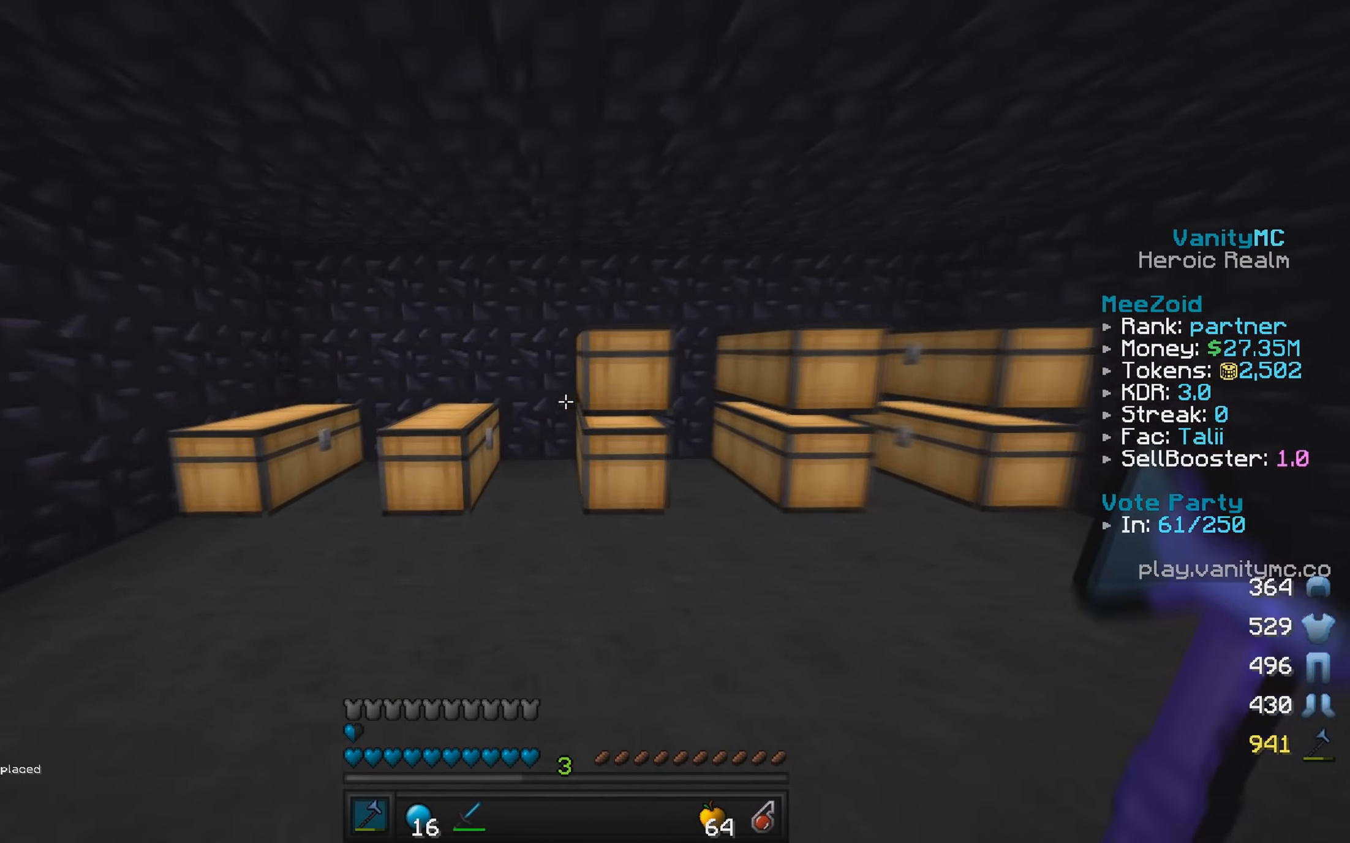
{"keys": [], "mouse": [], "events": [[33, "a", "down"], [150, "a", "up"], [200, "mouse_right", "down"], [317, "w", "up"], [383, "mouse_right", "up"]]}
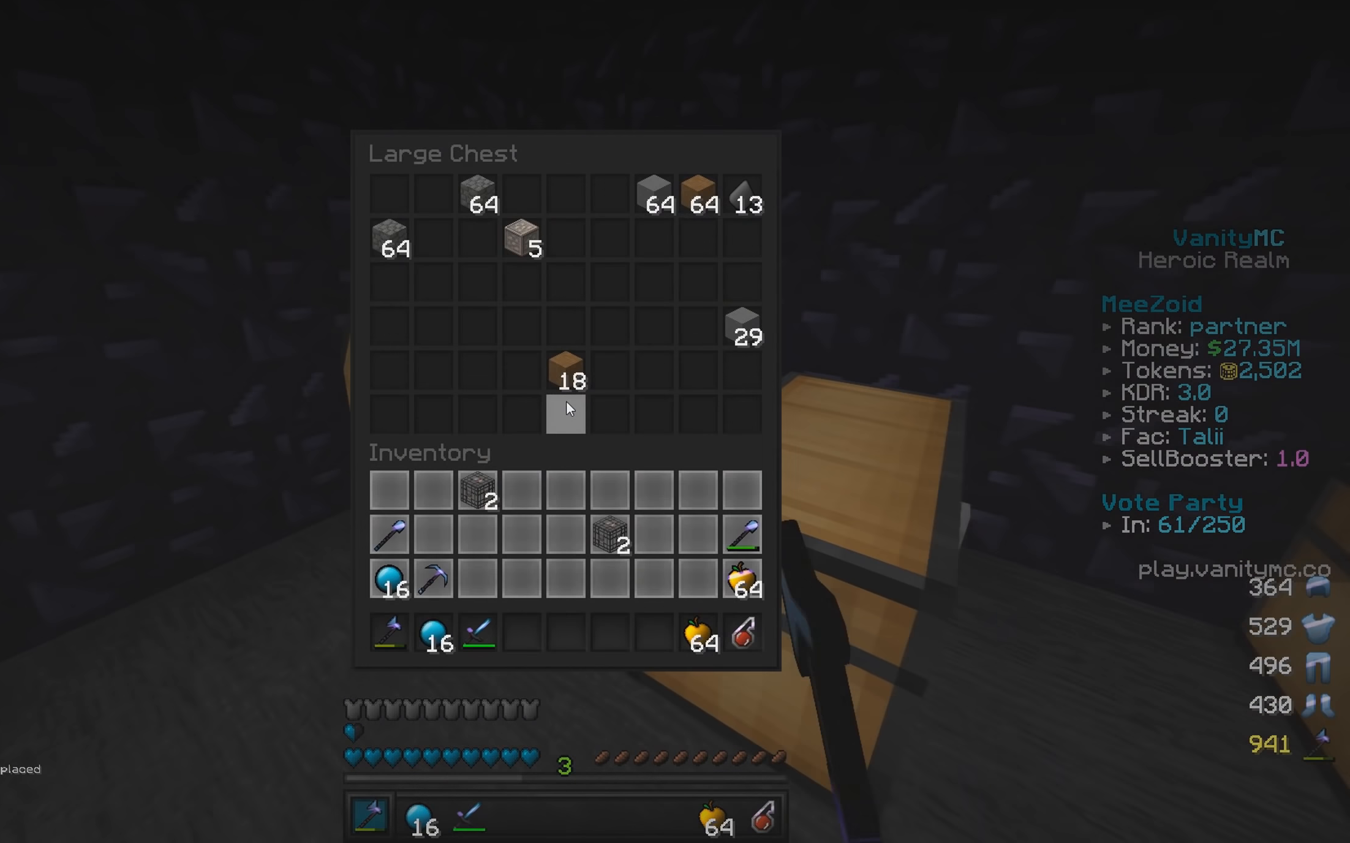
{"keys": [], "mouse": [], "events": []}
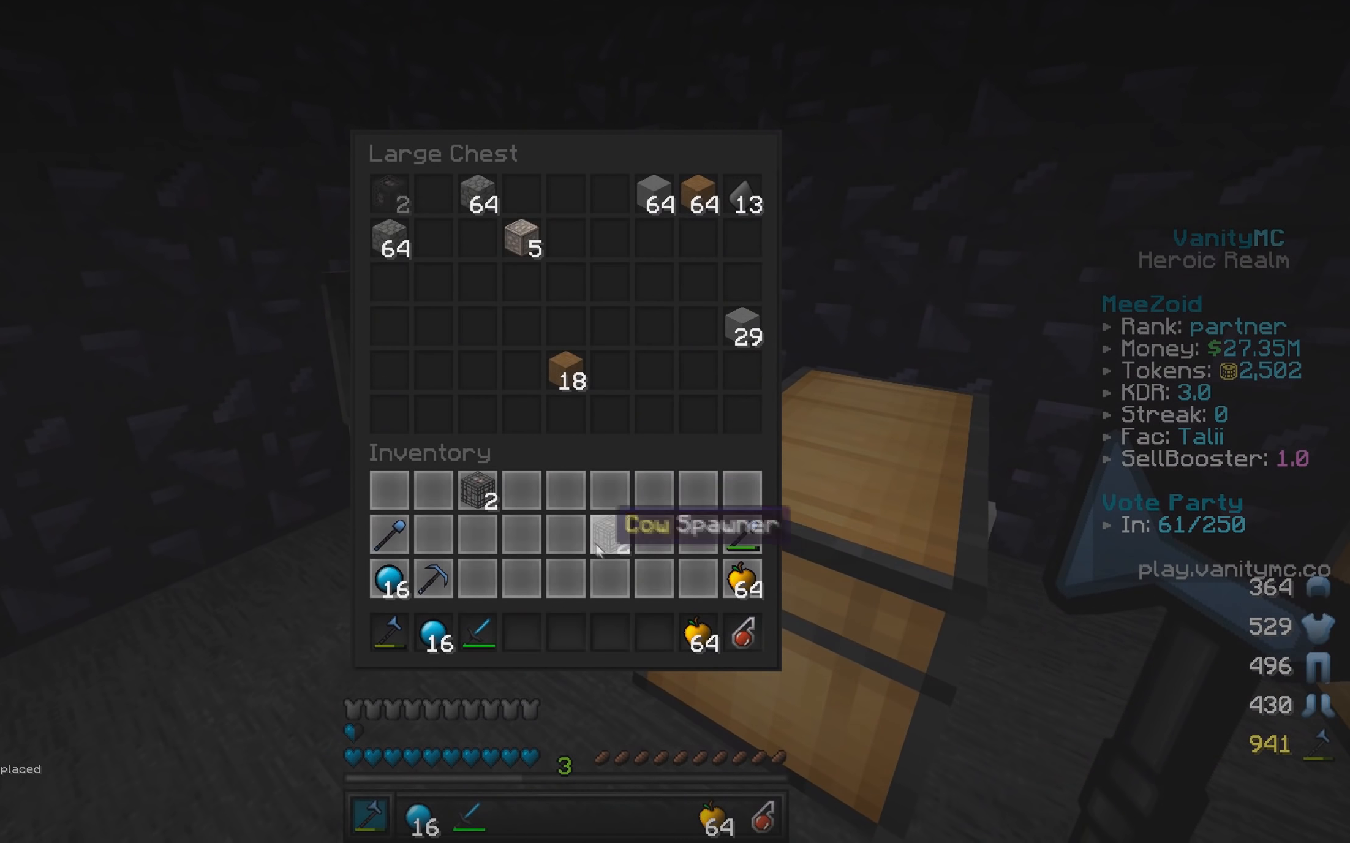
{"keys": [], "mouse": [], "events": [[17, "mouse_left", "down"], [100, "mouse_left", "up"], [183, "mouse_left", "down"], [300, "mouse_left", "up"]]}
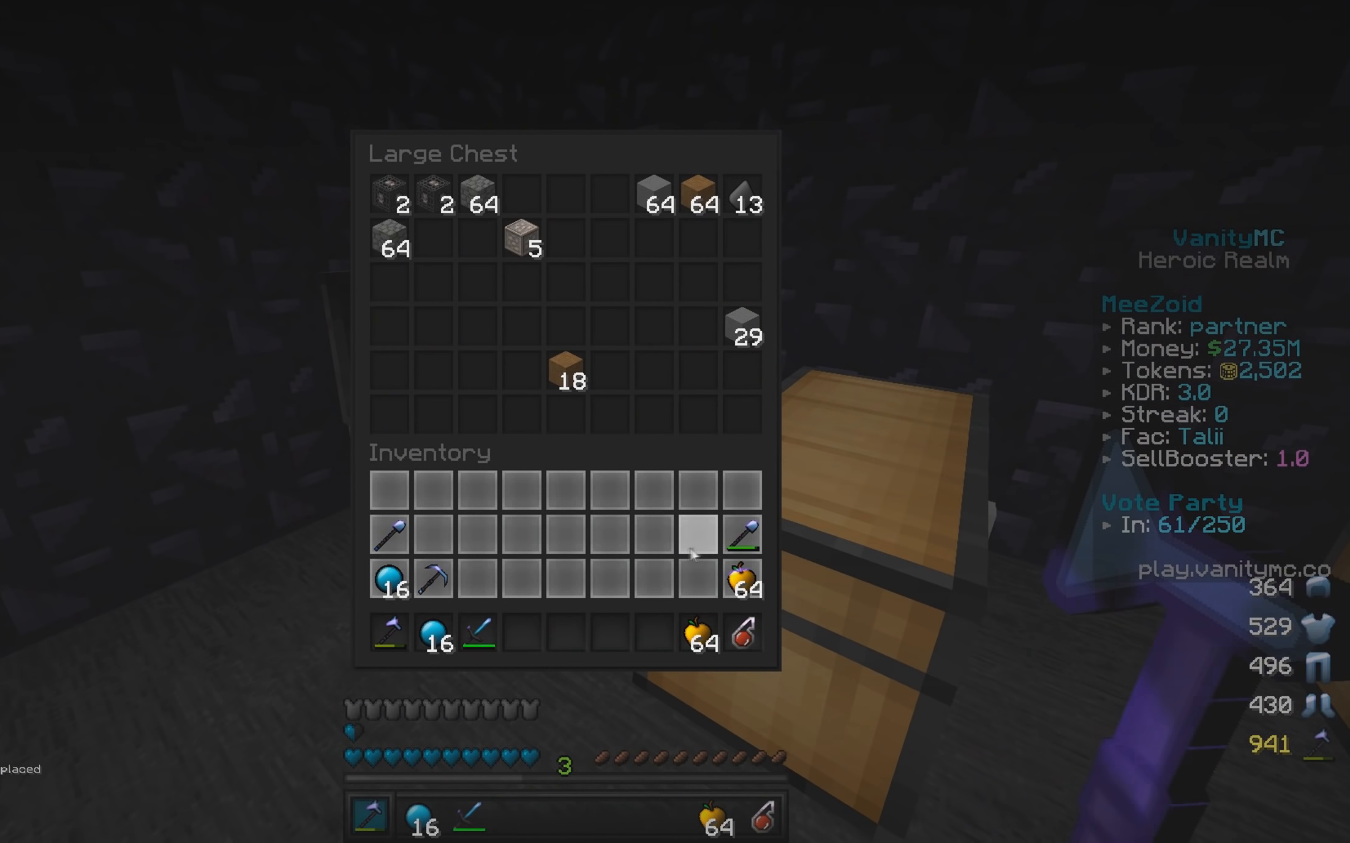
{"keys": [], "mouse": [], "events": []}
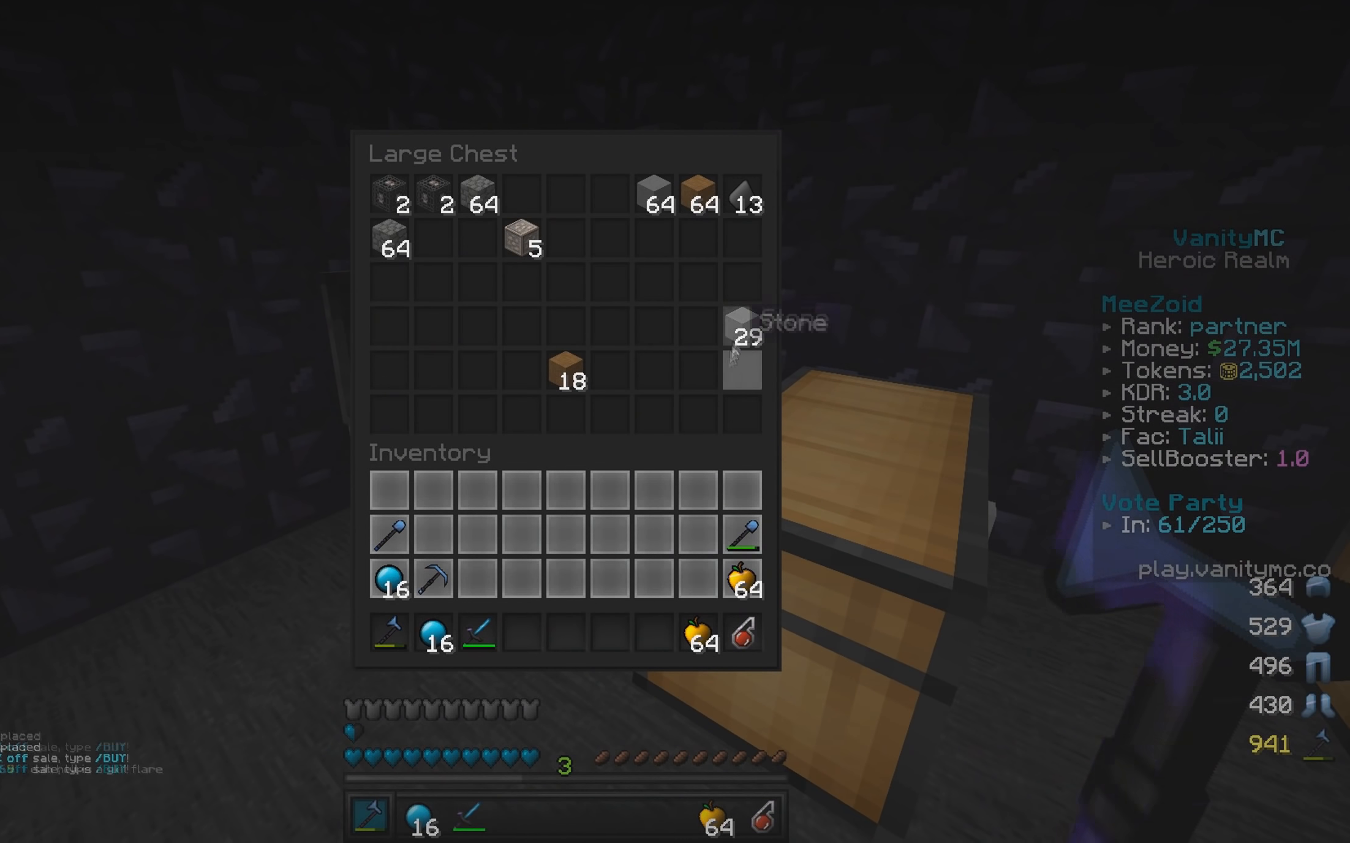
{"keys": [], "mouse": [], "events": []}
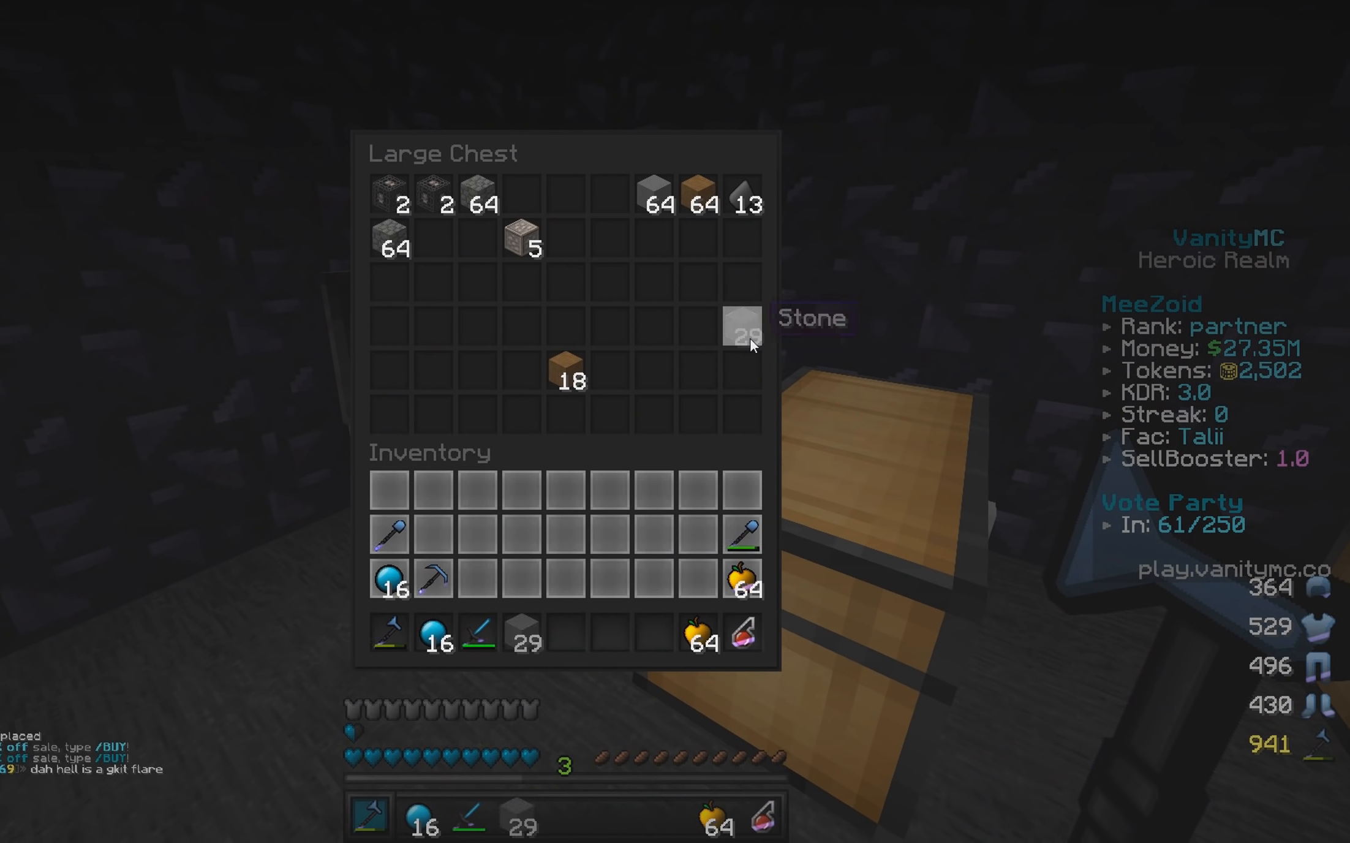
{"keys": [], "mouse": ["right"], "events": [[333, "mouse_right", "down"]]}
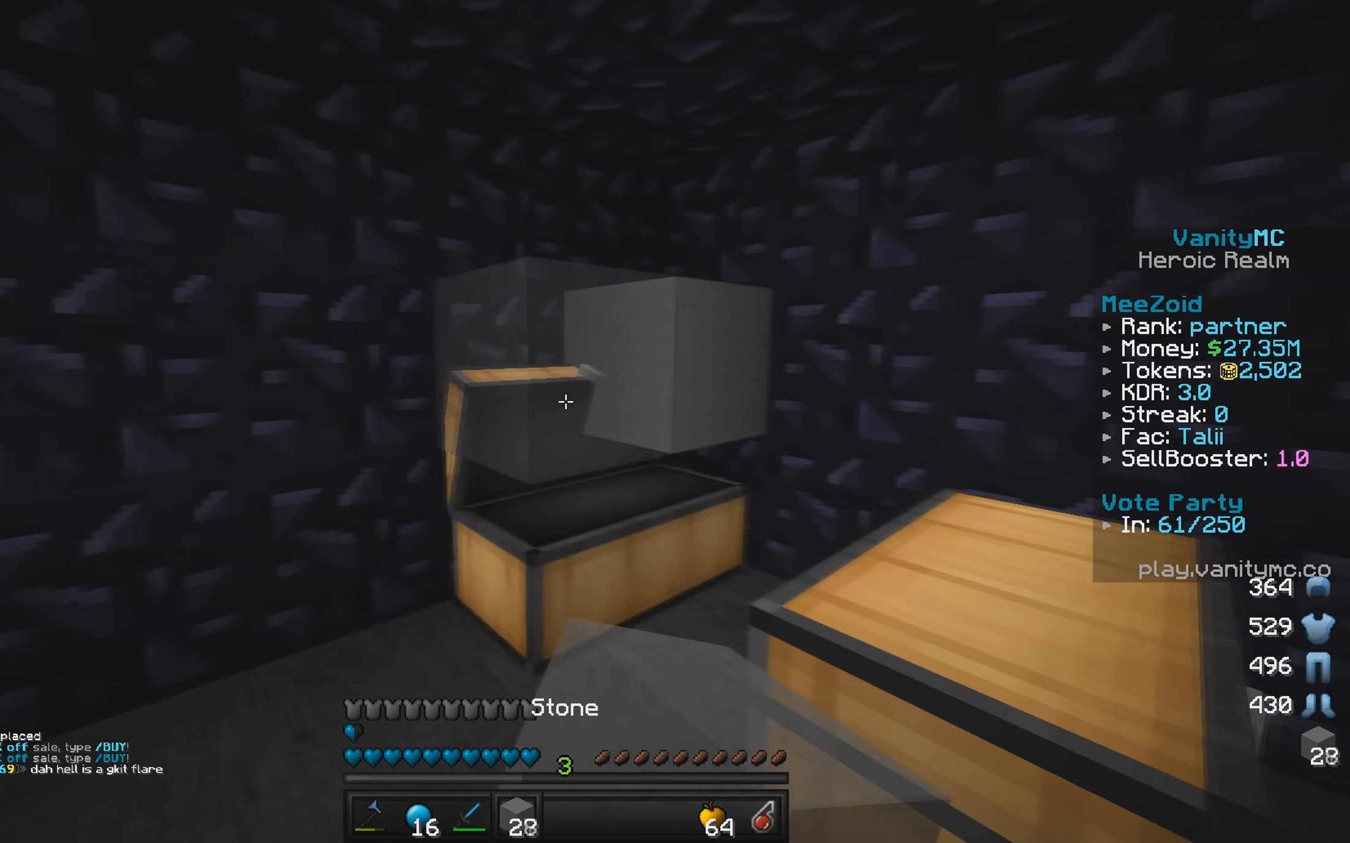
{"keys": [], "mouse": [], "events": [[100, "mouse_right", "up"], [250, "s", "down"], [433, "s", "up"]]}
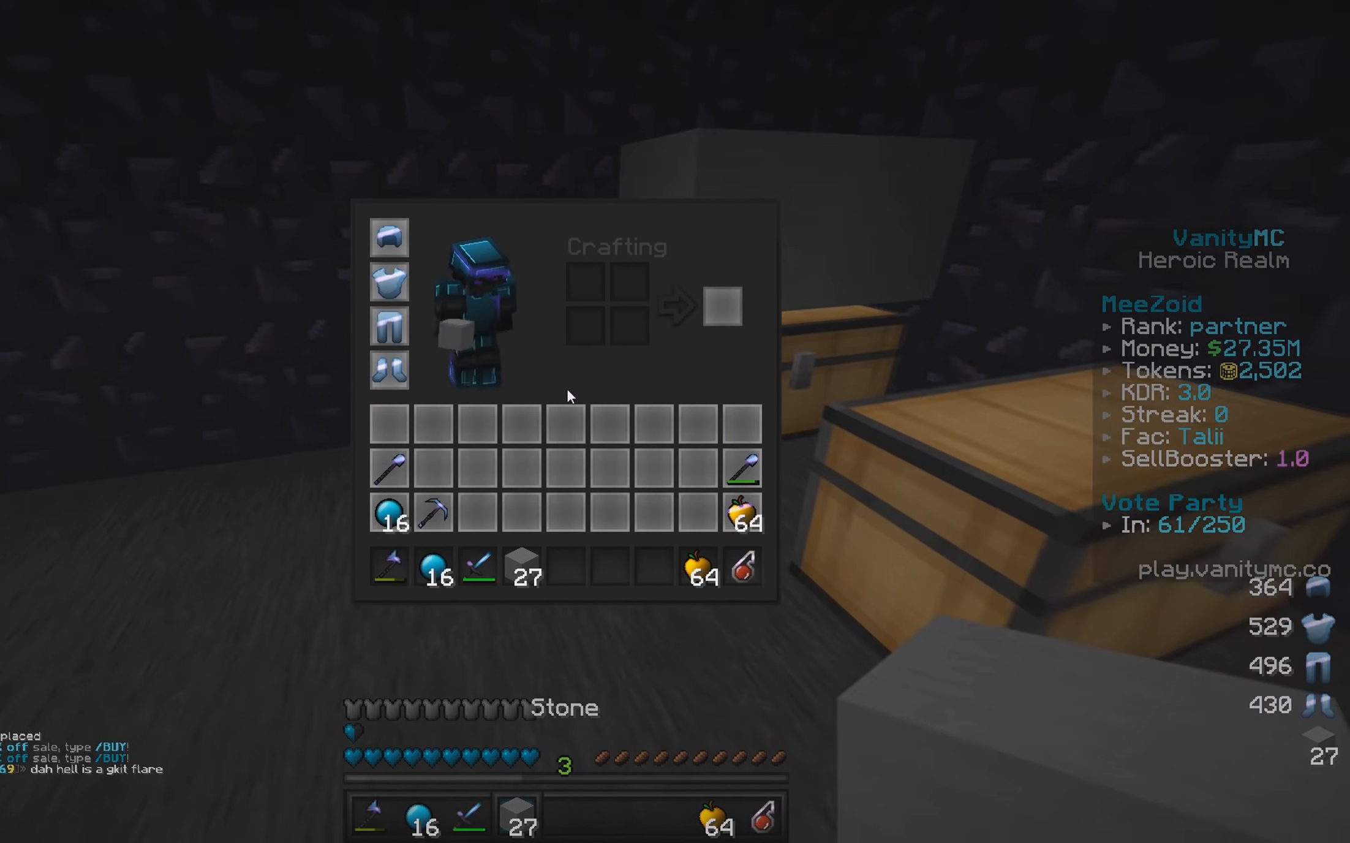
{"keys": [], "mouse": ["left"]}
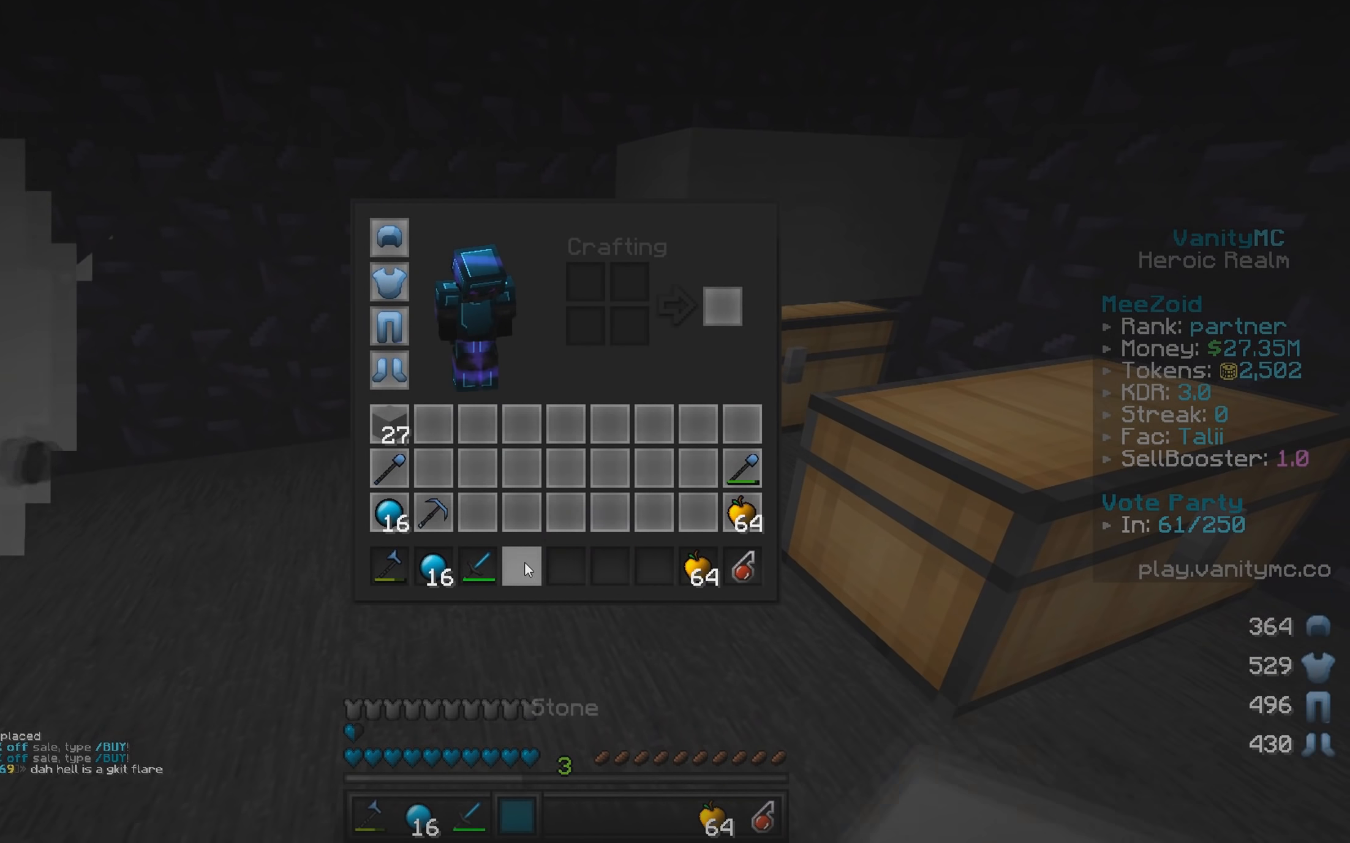
{"keys": ["a"], "mouse": [], "events": [[67, "mouse_left", "up"], [167, "s", "down"], [300, "a", "down"], [483, "s", "up"]]}
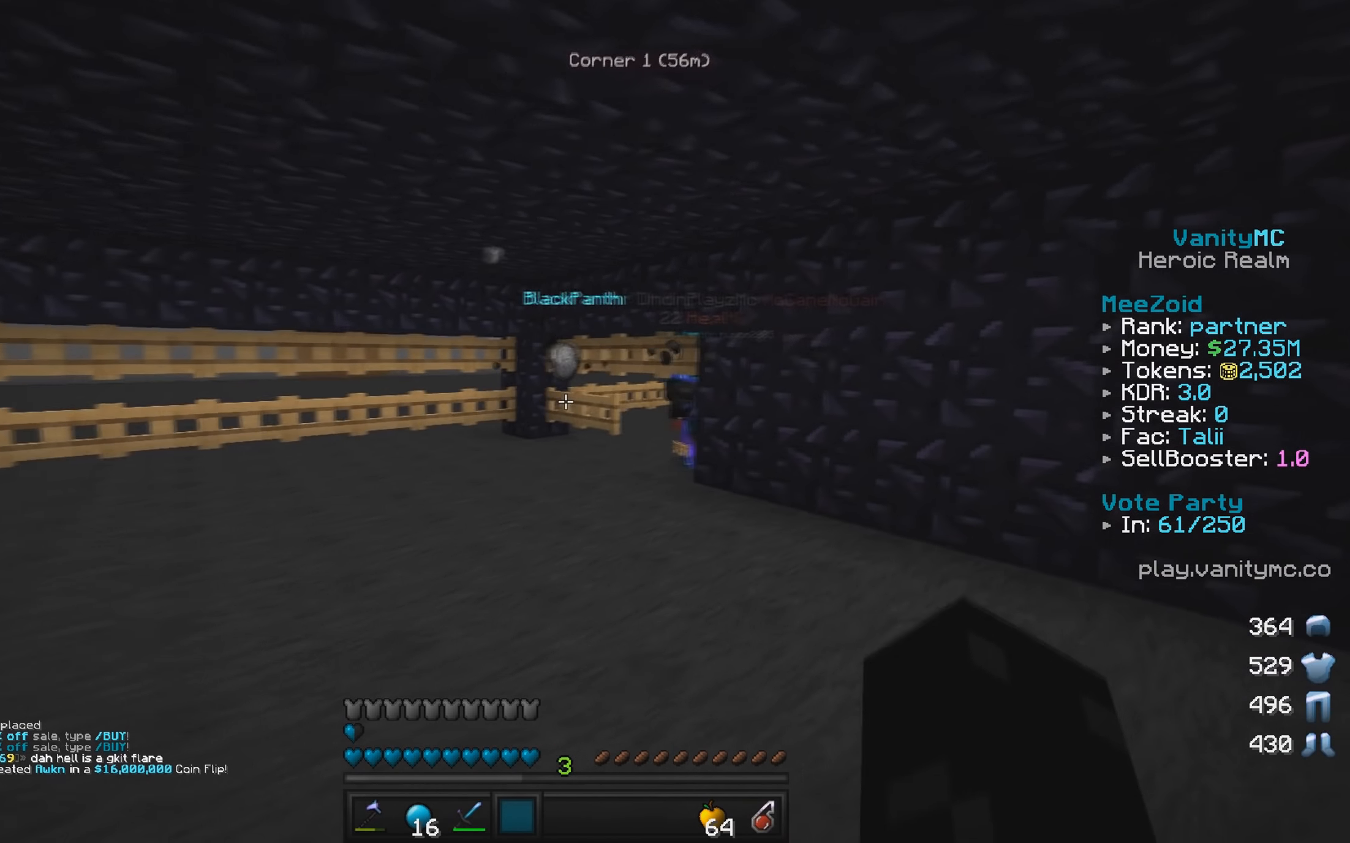
{"keys": ["d", "w"], "mouse": [], "events": [[100, "d", "down"], [150, "a", "up"], [217, "w", "down"], [350, "mouse_left", "down"], [483, "mouse_left", "up"]]}